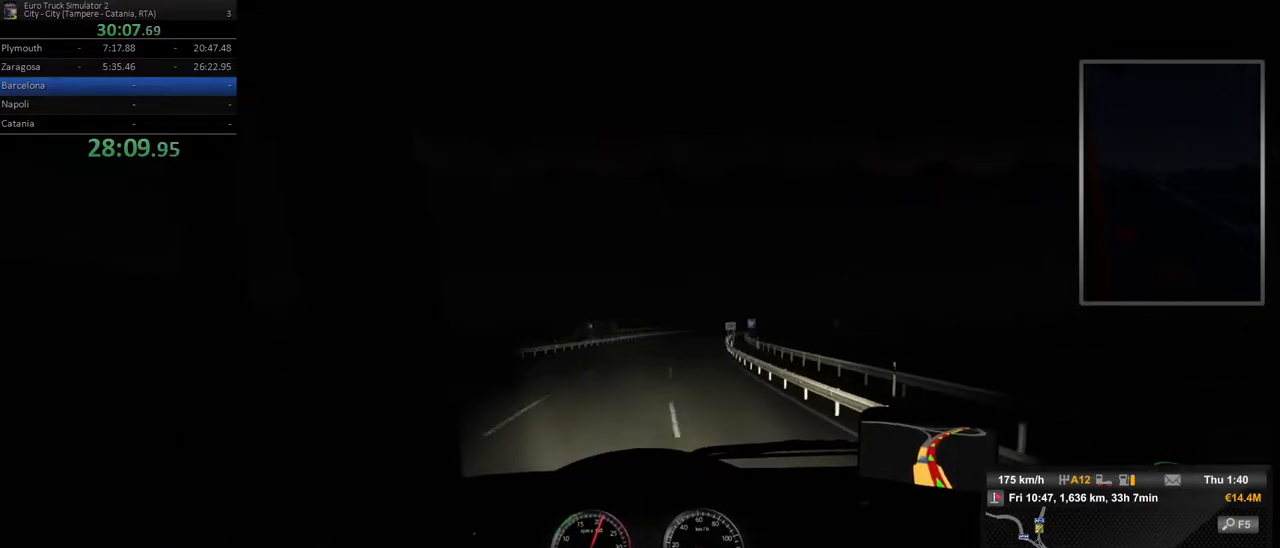
Gameplay with a controller (Xbox layout); each line is a JSON object with the inputs held at the frame after it (dt_ms = milliseconds from this image to that frame). "events" lists button and stick changes between this image and that frame as [ms after this image, input, new state], when the widget could be followed in between. Not read: DPAD_DOWN DPAD_LEFT DPAD_RIGHT DPAD_UP L3 R3.
{"dt_ms": 500, "buttons": [], "left_stick": "center", "right_stick": "center", "events": [[183, "left_stick", "center"]]}
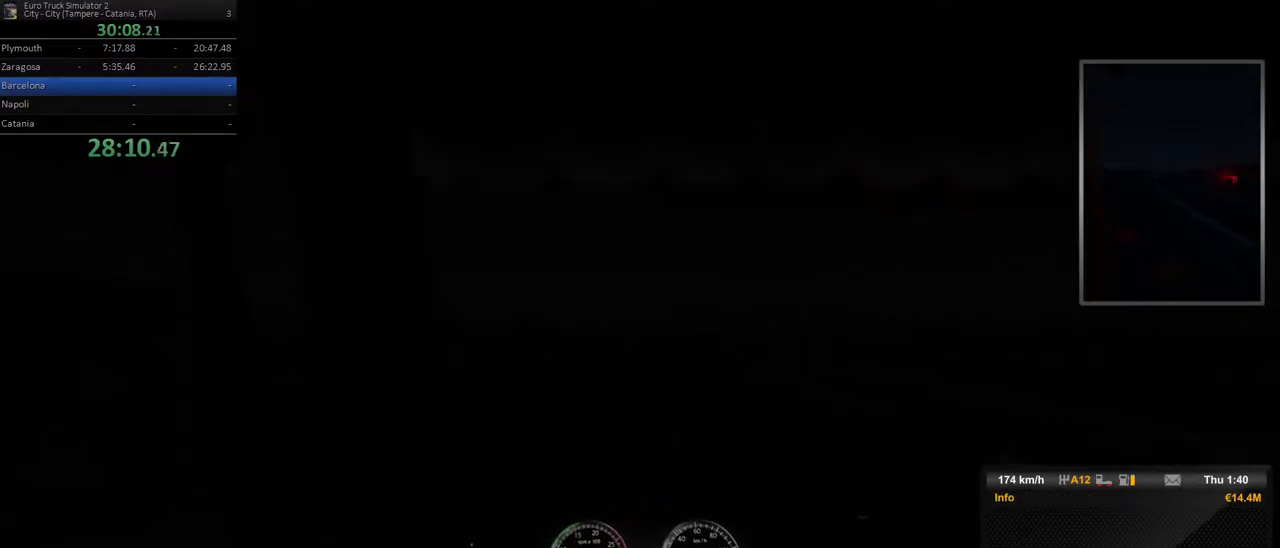
{"dt_ms": 500, "buttons": ["R1"], "left_stick": "center", "right_stick": "center", "events": [[50, "left_stick", "right"], [200, "R2", "down"], [200, "left_stick", "center"], [350, "R2", "up"], [483, "R1", "down"]]}
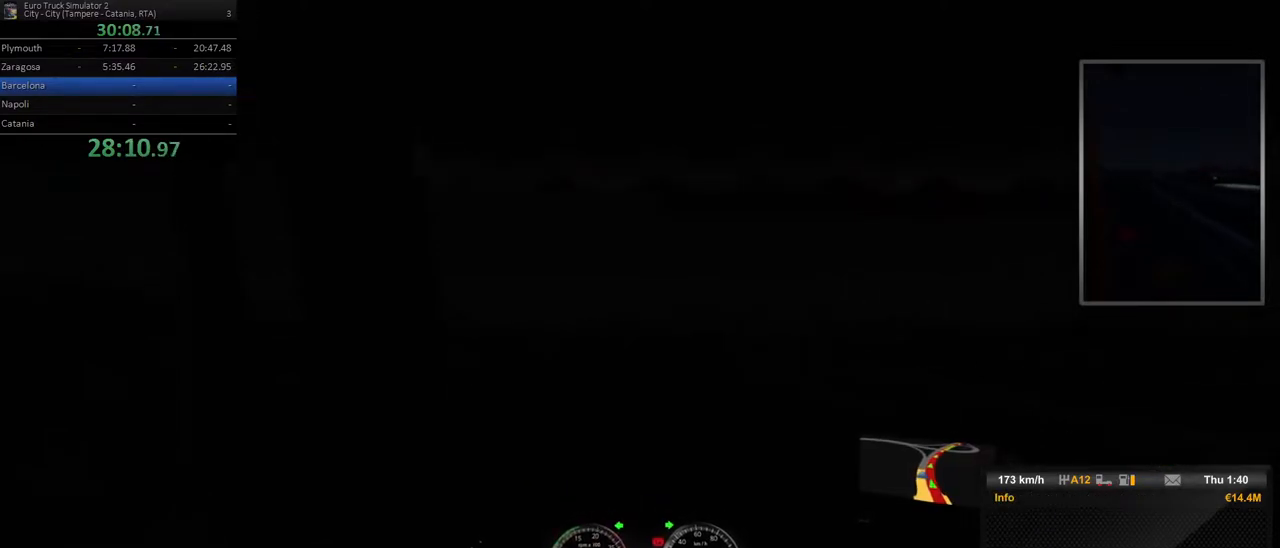
{"dt_ms": 500, "buttons": ["R2"], "left_stick": "center", "right_stick": "center", "events": [[33, "R2", "down"], [117, "R1", "up"], [133, "left_stick", "left"], [150, "R2", "up"], [167, "R2", "down"], [283, "left_stick", "center"], [300, "L2", "down"], [333, "R2", "up"], [383, "R2", "down"], [417, "L2", "up"]]}
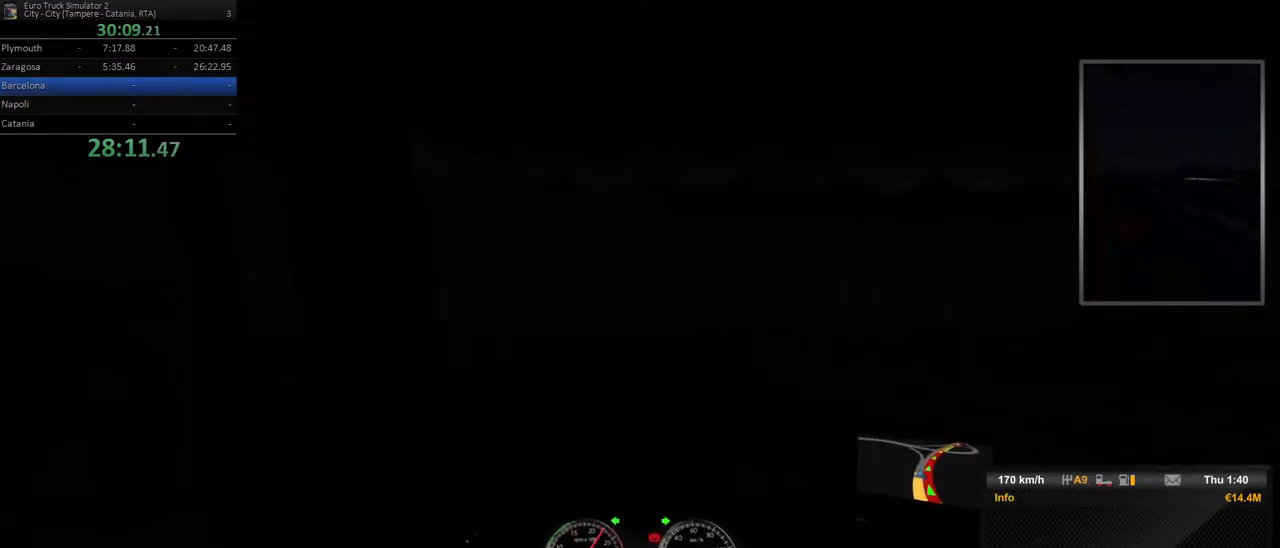
{"dt_ms": 500, "buttons": ["R2"], "left_stick": "right", "right_stick": "center", "events": [[17, "R2", "up"], [67, "R2", "down"], [283, "left_stick", "right"]]}
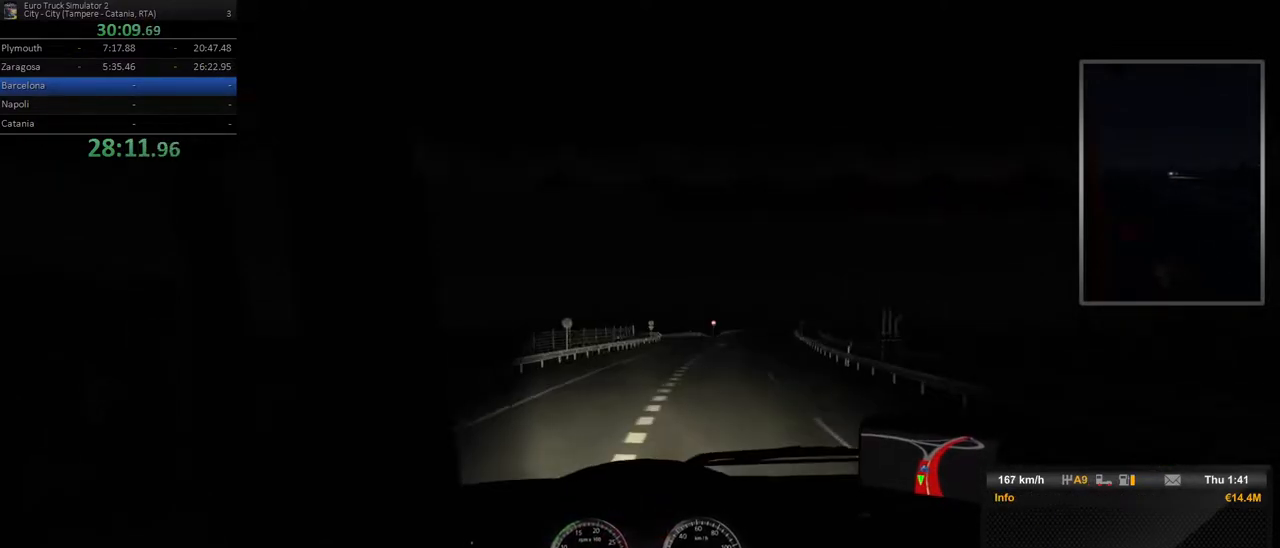
{"dt_ms": 500, "buttons": ["L2"], "left_stick": "right", "right_stick": "center", "events": [[233, "L2", "down"], [317, "L2", "up"], [433, "R2", "up"], [500, "L2", "down"]]}
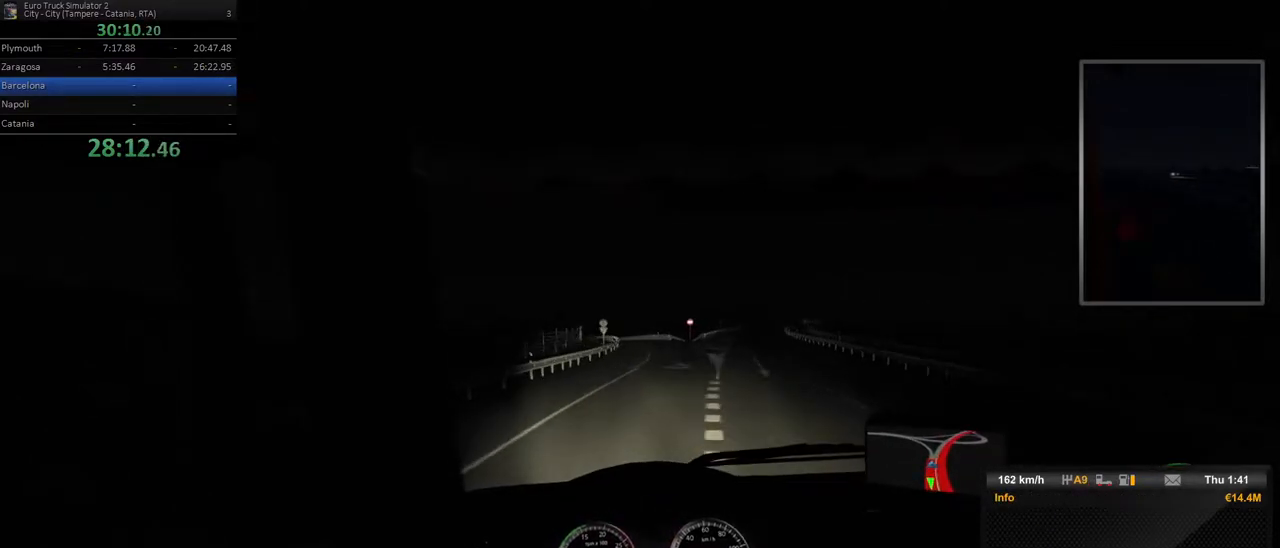
{"dt_ms": 500, "buttons": ["R2"], "left_stick": "right", "right_stick": "center", "events": [[133, "L2", "up"], [333, "R2", "down"]]}
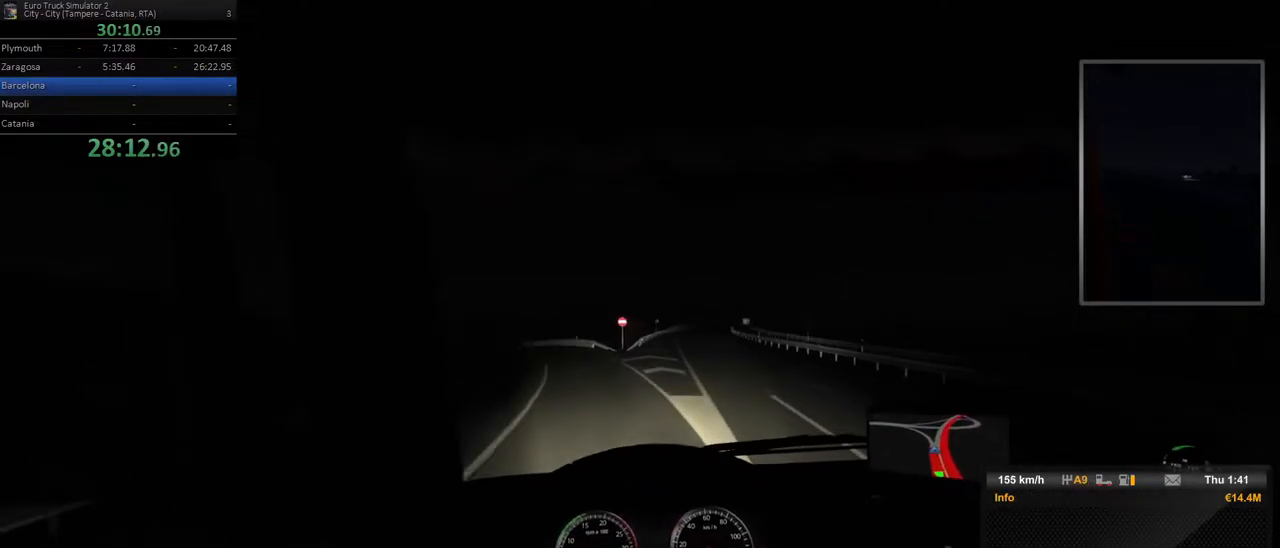
{"dt_ms": 500, "buttons": ["Y", "R2"], "left_stick": "left", "right_stick": "center", "events": [[50, "left_stick", "center"], [483, "Y", "down"], [500, "left_stick", "left"]]}
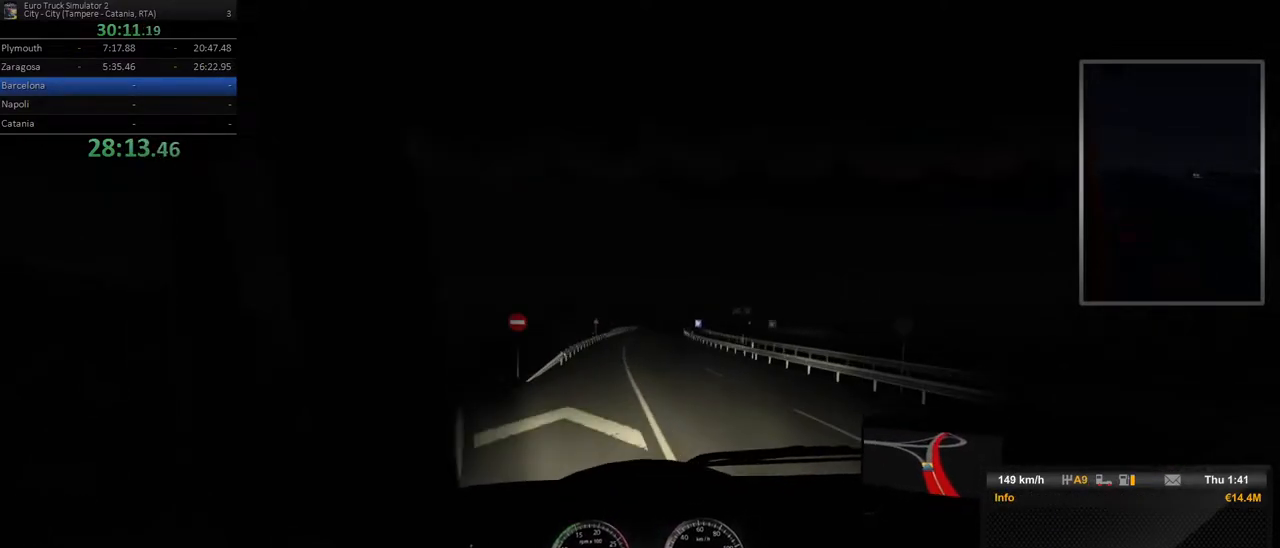
{"dt_ms": 500, "buttons": [], "left_stick": "center", "right_stick": "center", "events": [[83, "Y", "up"], [117, "left_stick", "center"], [250, "R2", "up"], [267, "left_stick", "left"], [500, "left_stick", "center"]]}
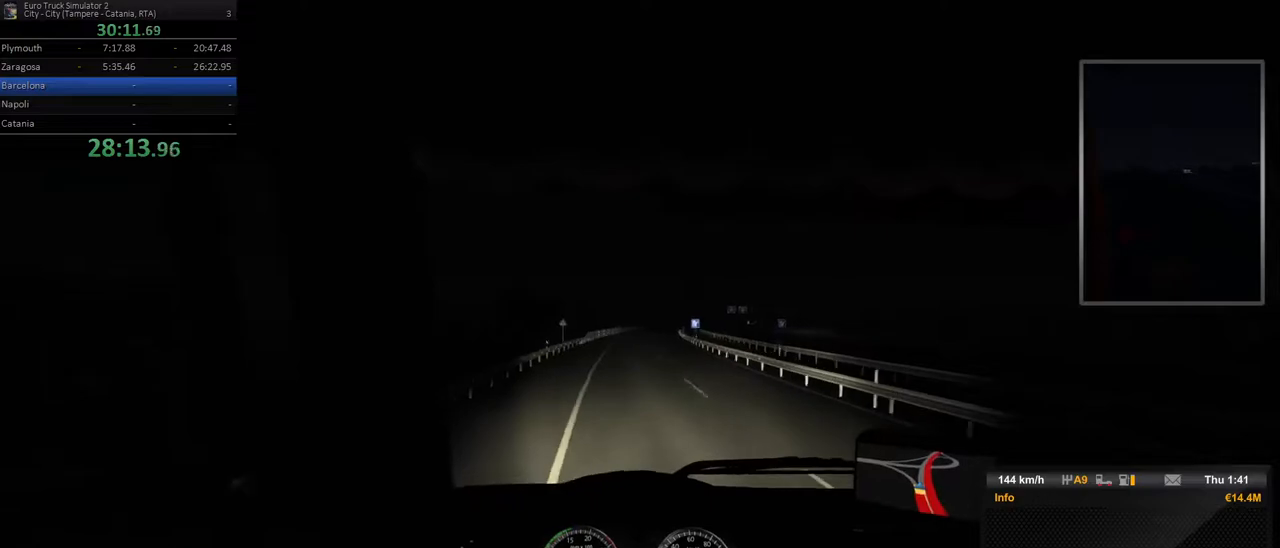
{"dt_ms": 500, "buttons": [], "left_stick": "center", "right_stick": "center", "events": [[250, "left_stick", "right"], [450, "left_stick", "center"]]}
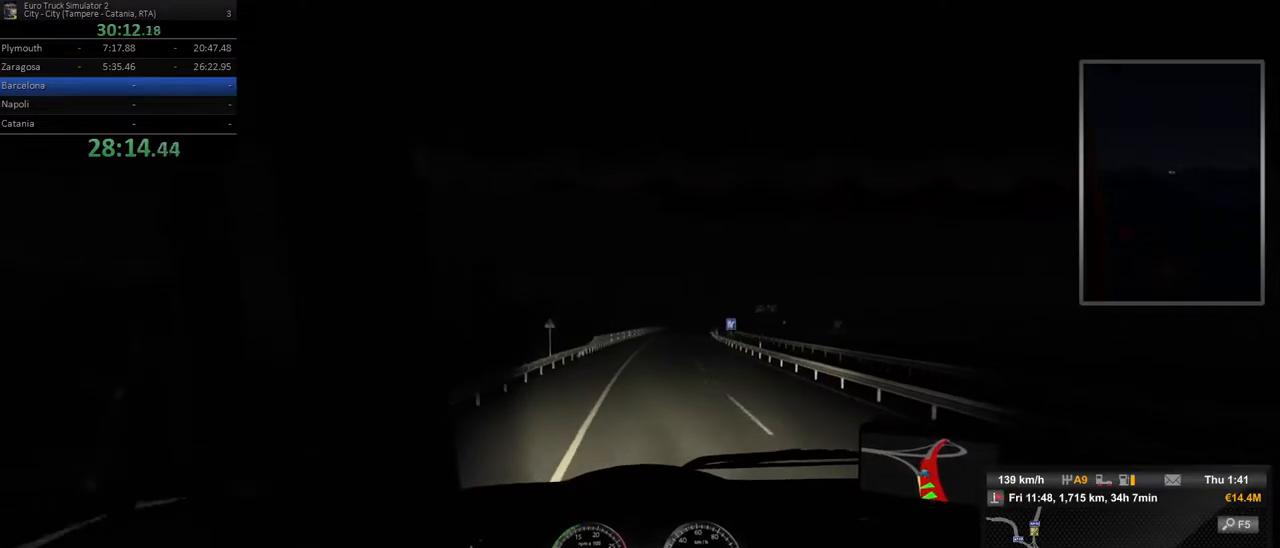
{"dt_ms": 500, "buttons": [], "left_stick": "right", "right_stick": "center", "events": [[317, "left_stick", "right"]]}
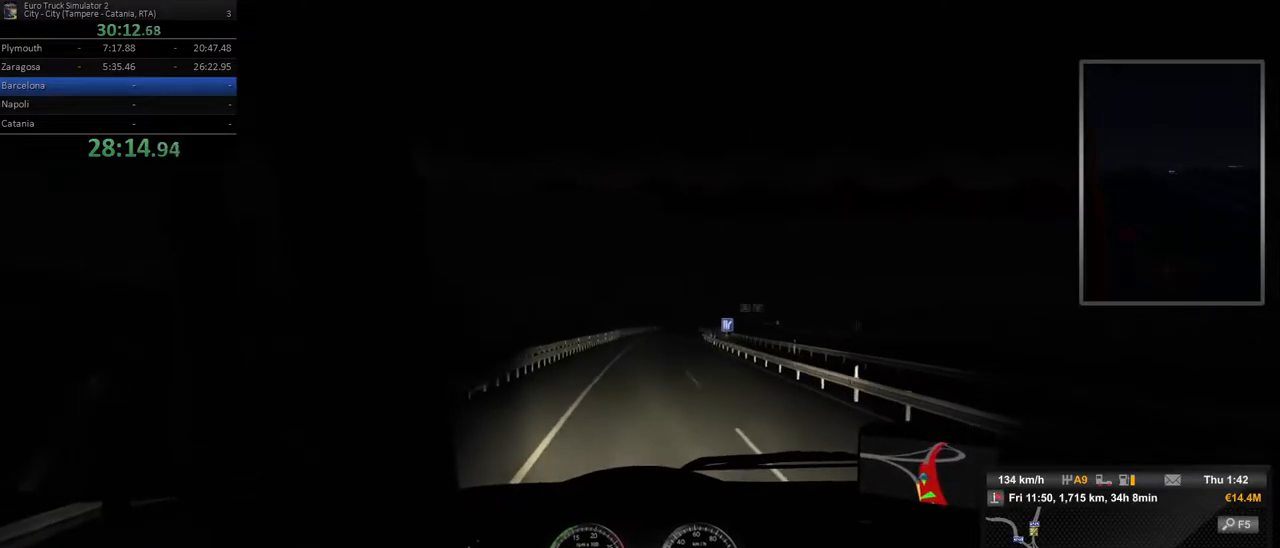
{"dt_ms": 500, "buttons": [], "left_stick": "center", "right_stick": "center", "events": [[250, "left_stick", "center"]]}
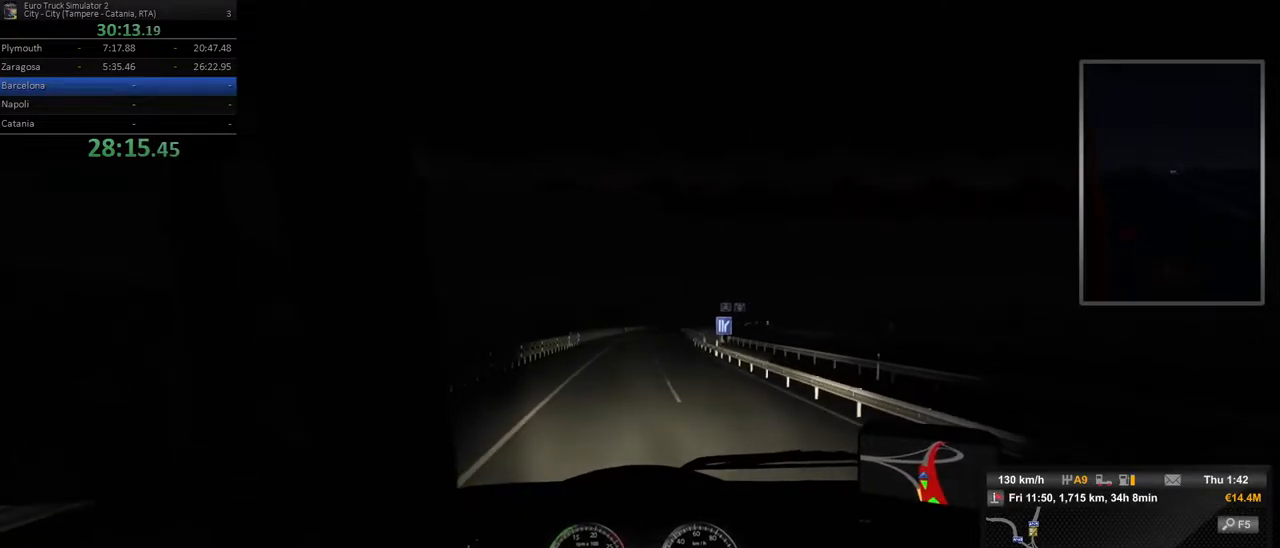
{"dt_ms": 500, "buttons": [], "left_stick": "center", "right_stick": "center", "events": []}
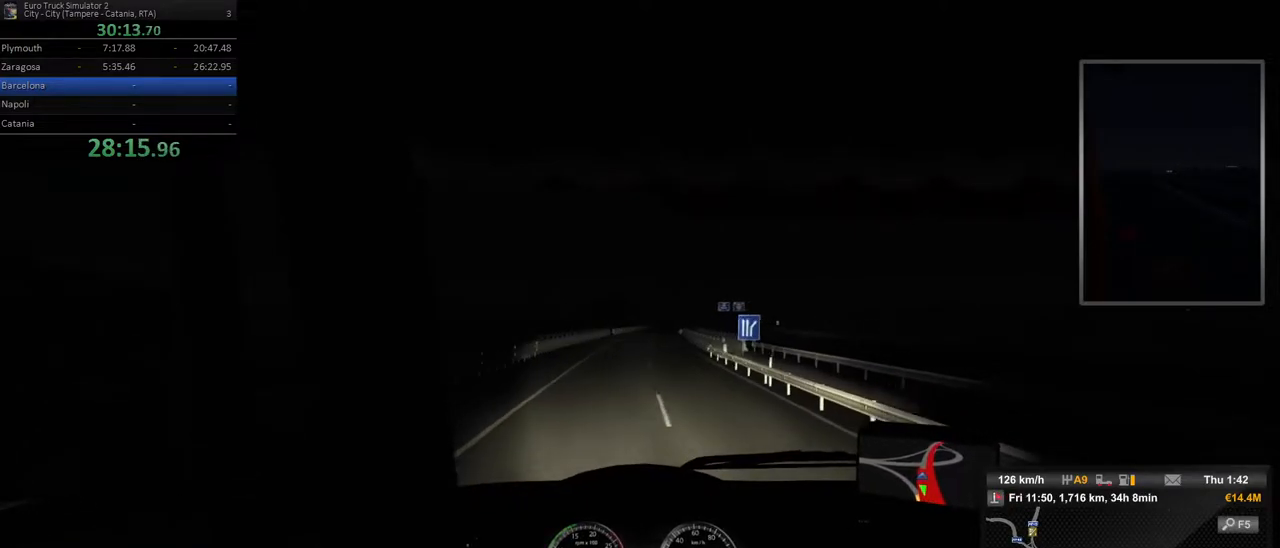
{"dt_ms": 500, "buttons": ["R2"], "left_stick": "center", "right_stick": "center", "events": [[83, "R2", "down"]]}
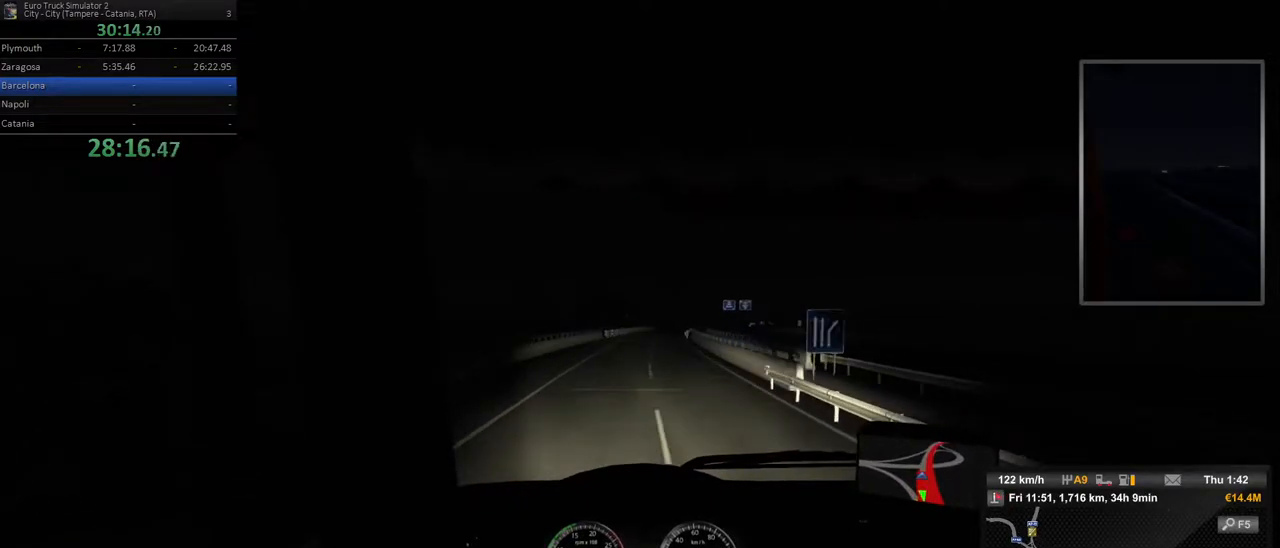
{"dt_ms": 500, "buttons": ["R2"], "left_stick": "center", "right_stick": "center", "events": [[50, "left_stick", "right"], [267, "left_stick", "center"]]}
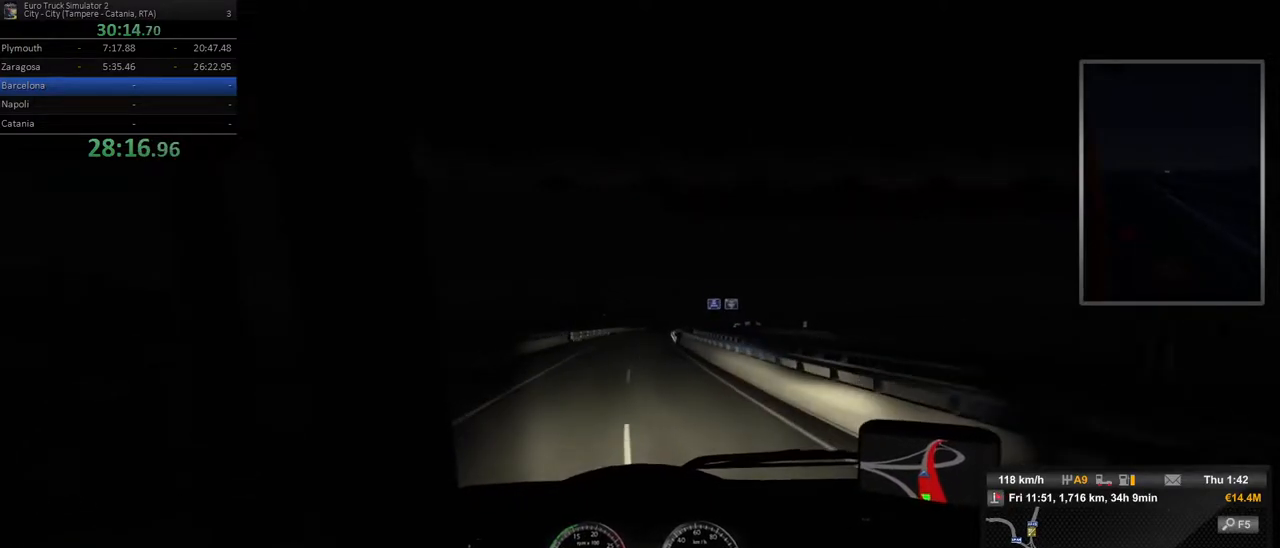
{"dt_ms": 500, "buttons": ["R2"], "left_stick": "center", "right_stick": "center", "events": [[283, "left_stick", "left"], [417, "left_stick", "center"]]}
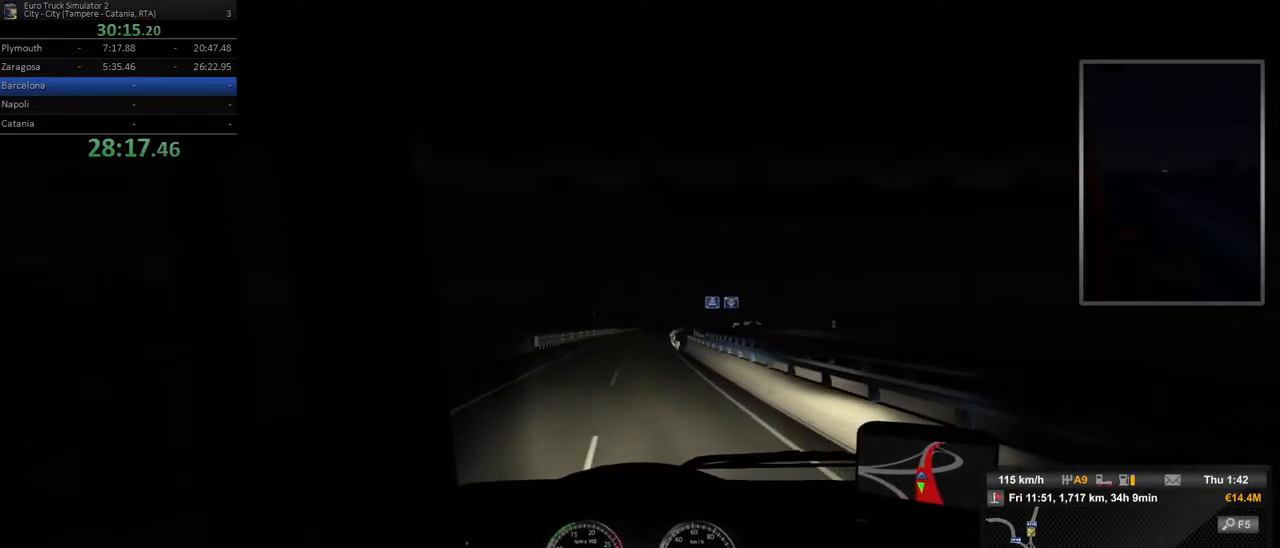
{"dt_ms": 500, "buttons": ["L1"], "left_stick": "center", "right_stick": "center", "events": [[333, "left_stick", "left"], [433, "L1", "down"], [433, "R2", "up"], [433, "left_stick", "center"]]}
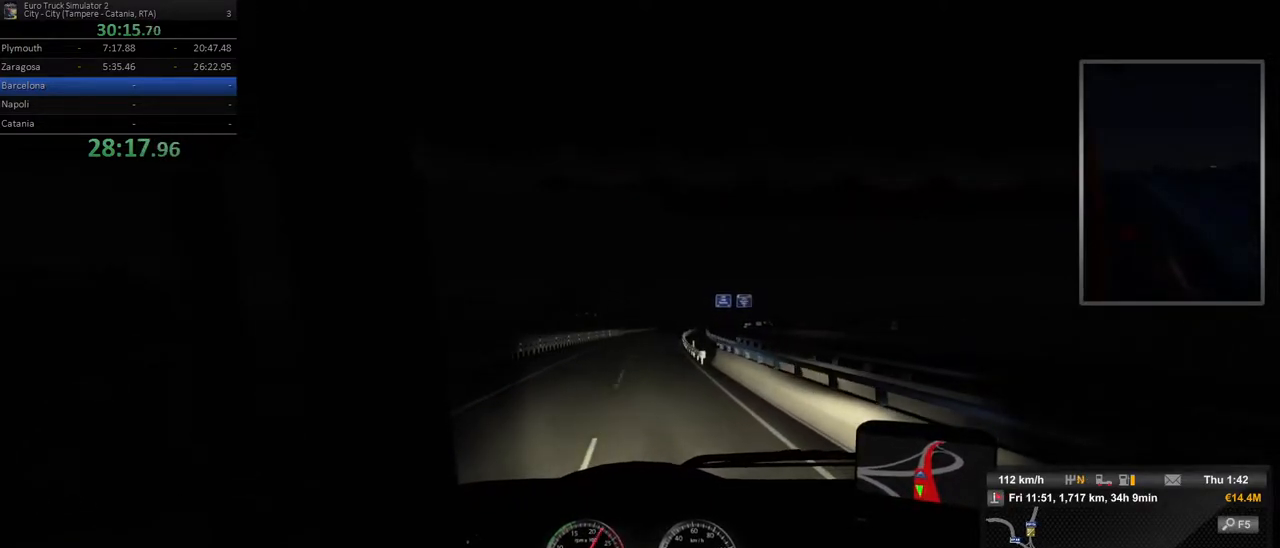
{"dt_ms": 500, "buttons": ["R2"], "left_stick": "center", "right_stick": "center", "events": [[17, "L1", "up"], [17, "R1", "down"], [150, "R1", "up"], [150, "R2", "down"]]}
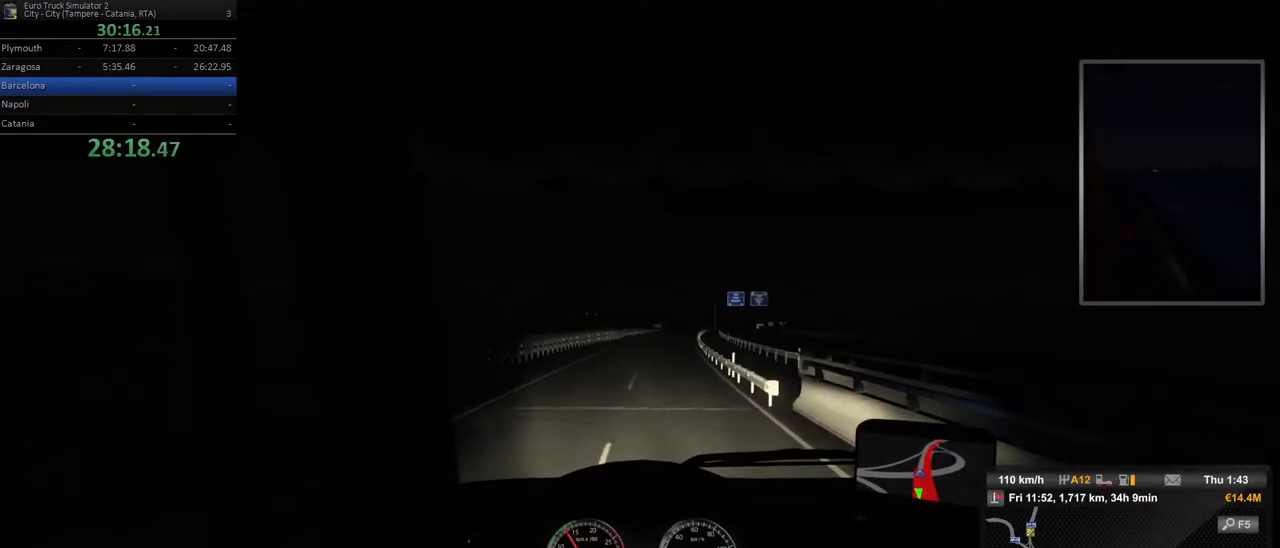
{"dt_ms": 500, "buttons": ["R2"], "left_stick": "center", "right_stick": "center", "events": [[283, "left_stick", "right"], [450, "left_stick", "center"]]}
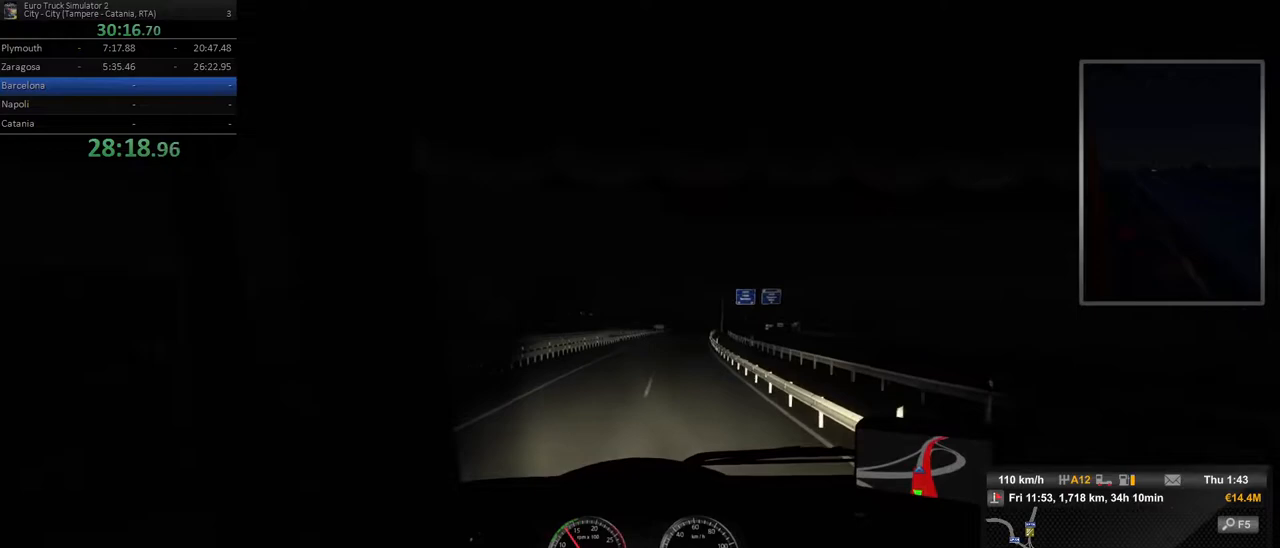
{"dt_ms": 500, "buttons": ["R2"], "left_stick": "center", "right_stick": "center", "events": [[217, "left_stick", "right"], [400, "Y", "down"], [400, "left_stick", "center"], [483, "Y", "up"]]}
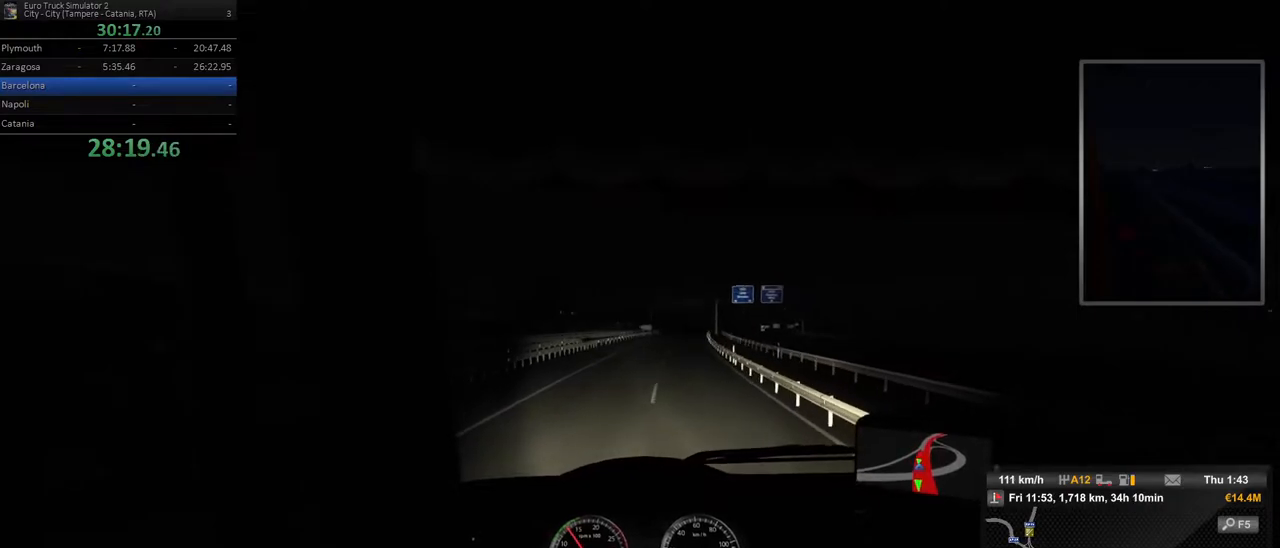
{"dt_ms": 500, "buttons": [], "left_stick": "center", "right_stick": "center", "events": [[200, "R2", "up"], [233, "left_stick", "right"], [400, "left_stick", "center"]]}
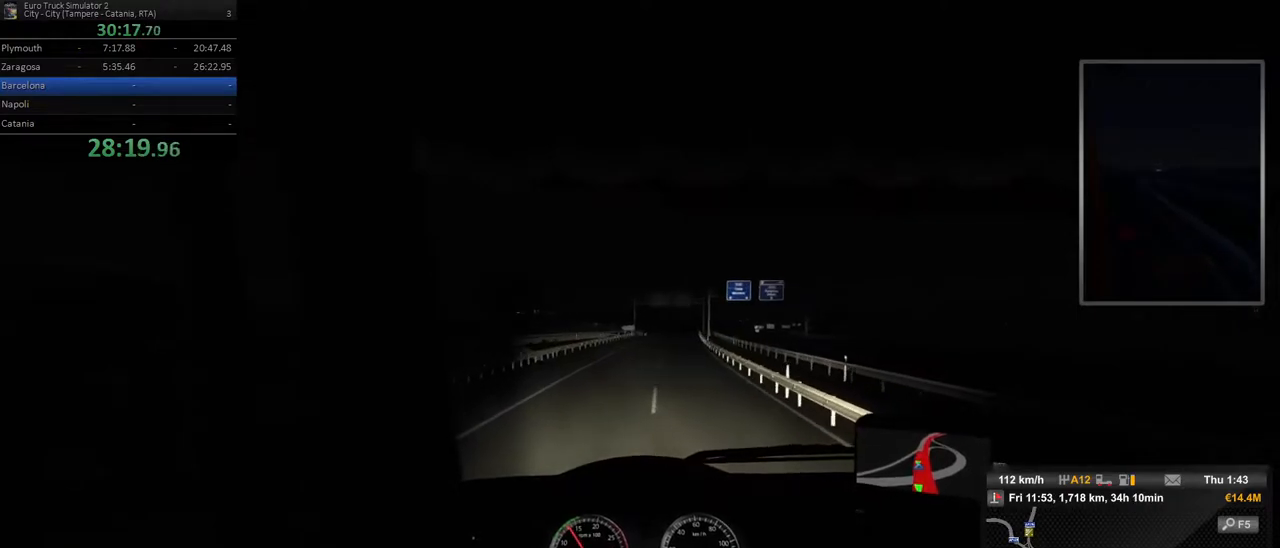
{"dt_ms": 500, "buttons": [], "left_stick": "center", "right_stick": "center", "events": [[183, "left_stick", "right"], [383, "left_stick", "center"]]}
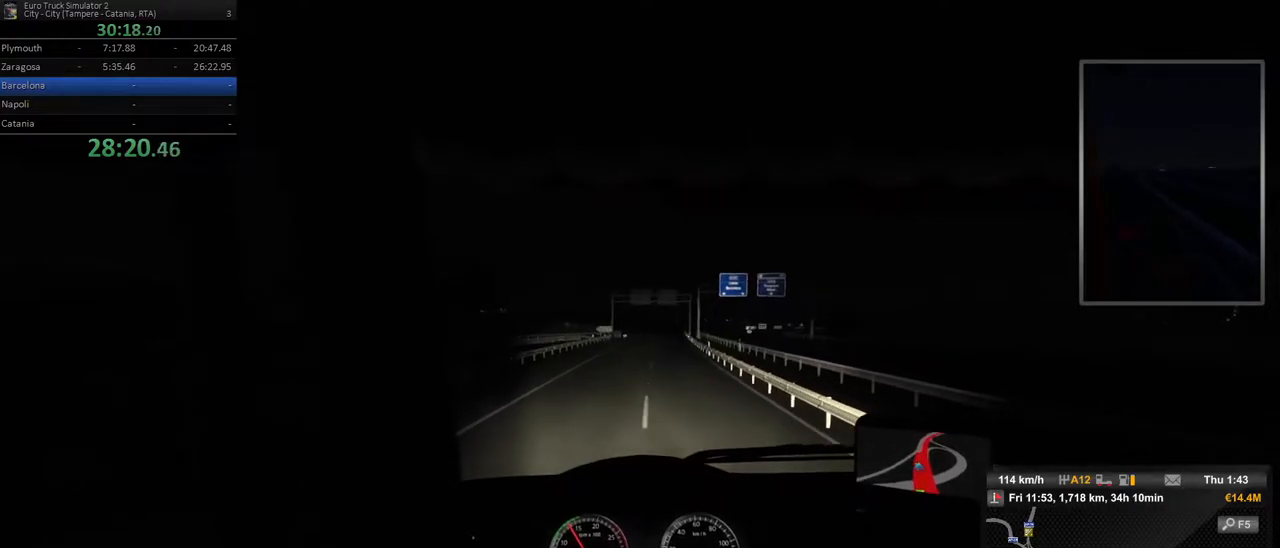
{"dt_ms": 500, "buttons": [], "left_stick": "center", "right_stick": "center", "events": [[217, "left_stick", "right"], [367, "left_stick", "center"]]}
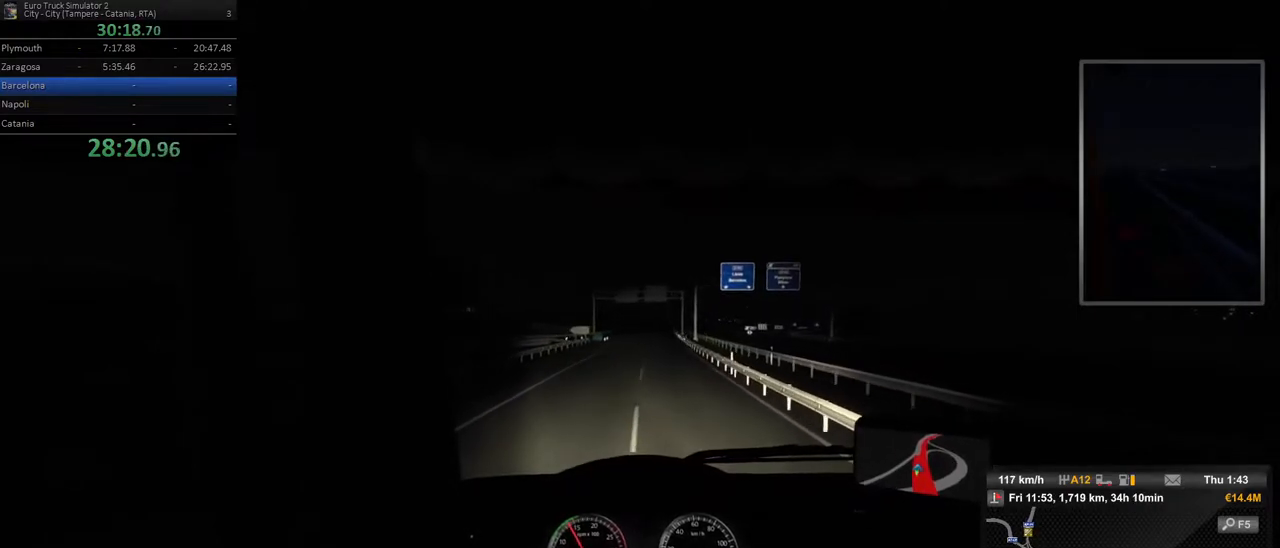
{"dt_ms": 500, "buttons": [], "left_stick": "center", "right_stick": "center", "events": [[150, "left_stick", "right"], [350, "left_stick", "center"]]}
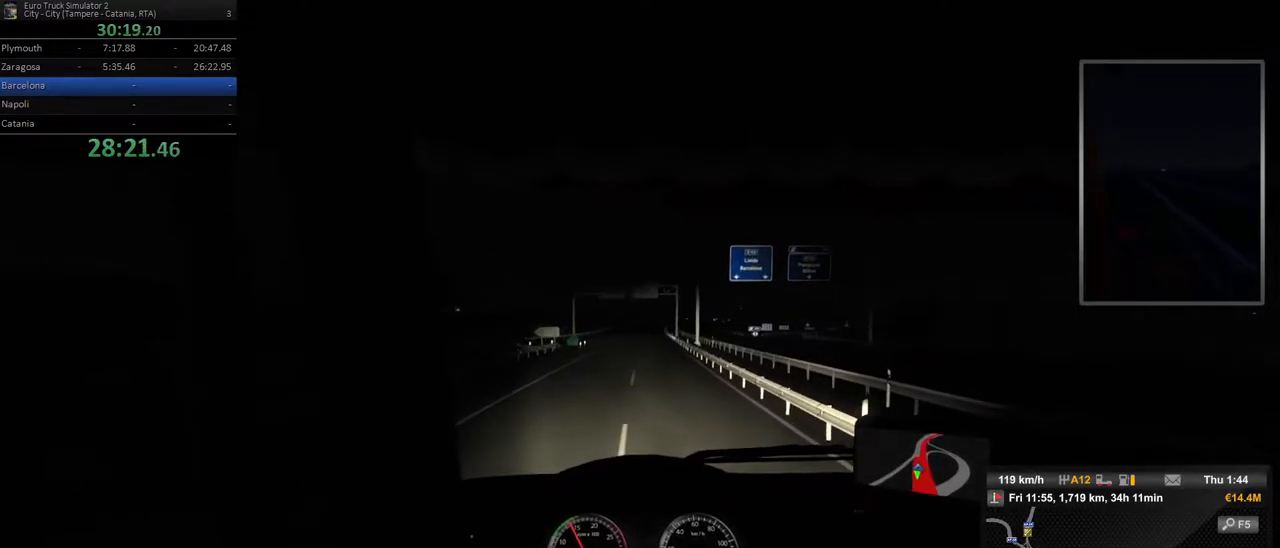
{"dt_ms": 500, "buttons": [], "left_stick": "center", "right_stick": "center", "events": []}
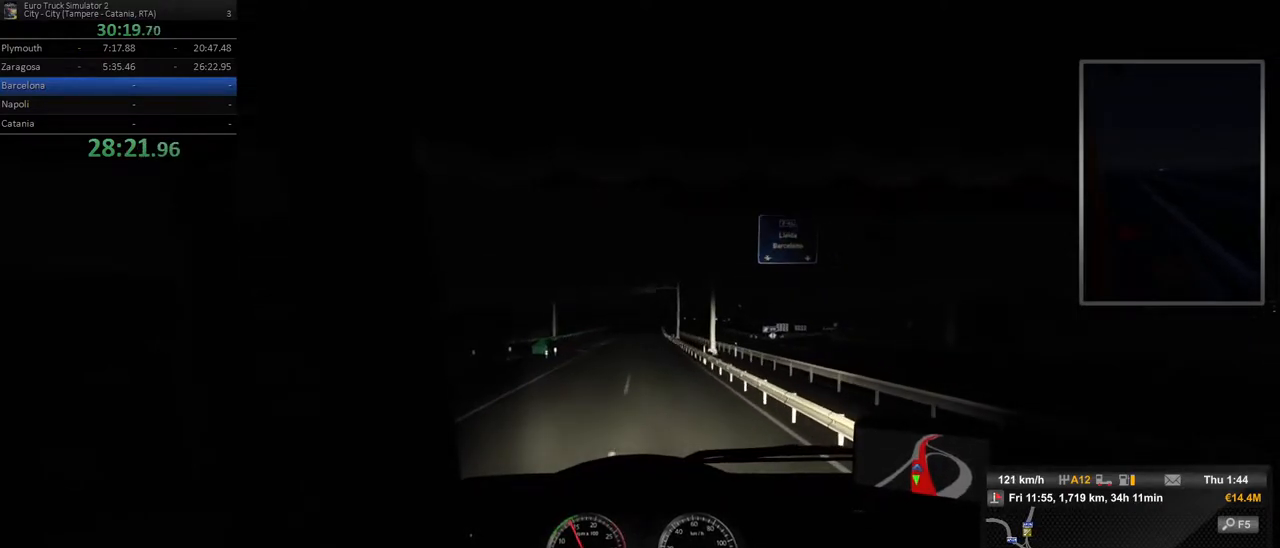
{"dt_ms": 500, "buttons": [], "left_stick": "center", "right_stick": "center", "events": []}
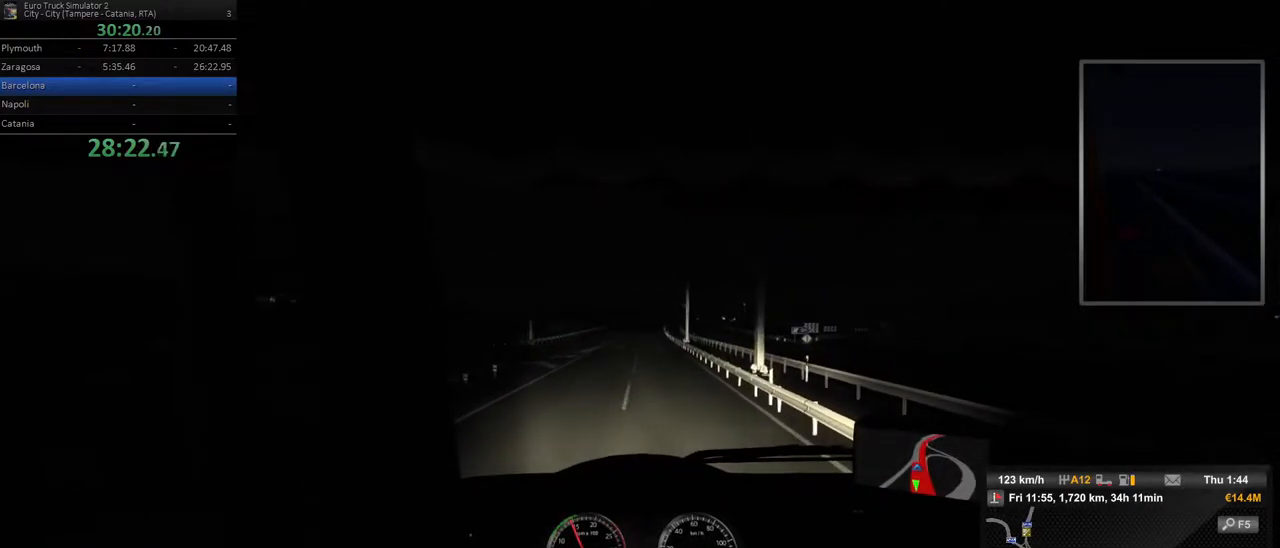
{"dt_ms": 500, "buttons": [], "left_stick": "center", "right_stick": "center", "events": []}
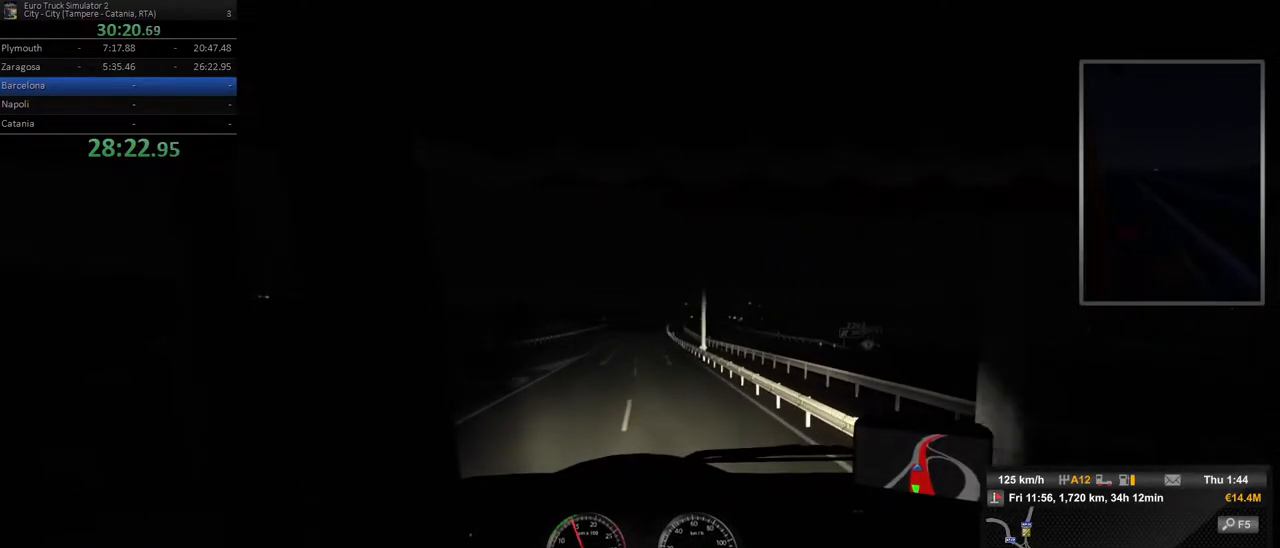
{"dt_ms": 500, "buttons": [], "left_stick": "center", "right_stick": "center", "events": [[183, "left_stick", "right"], [283, "left_stick", "center"]]}
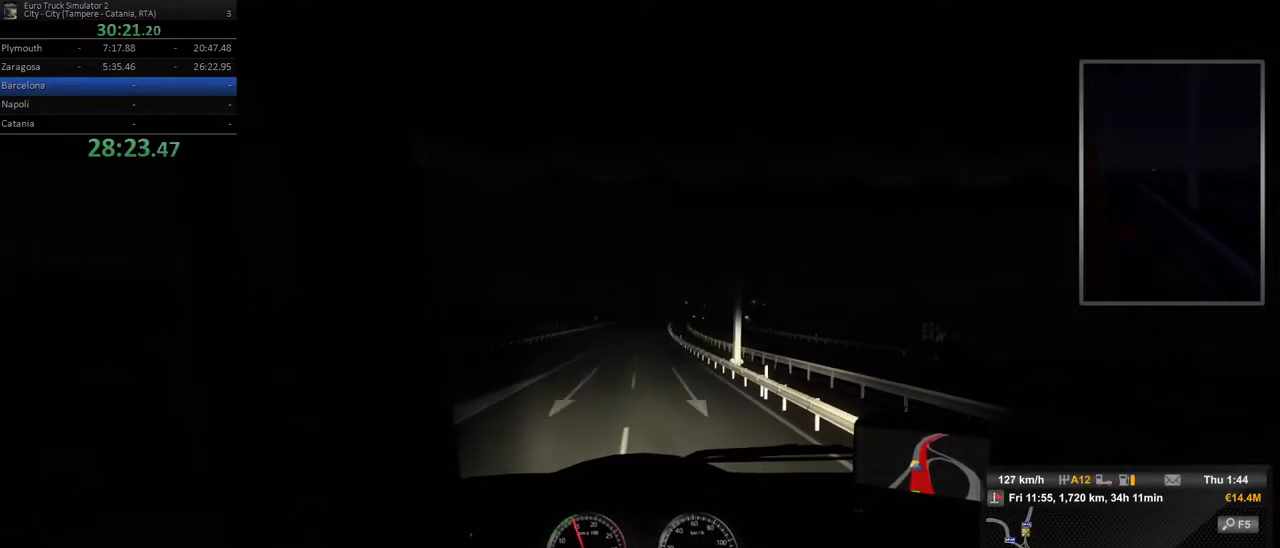
{"dt_ms": 1000, "buttons": [], "left_stick": "center", "right_stick": "center", "events": [[400, "left_stick", "left"], [533, "left_stick", "center"]]}
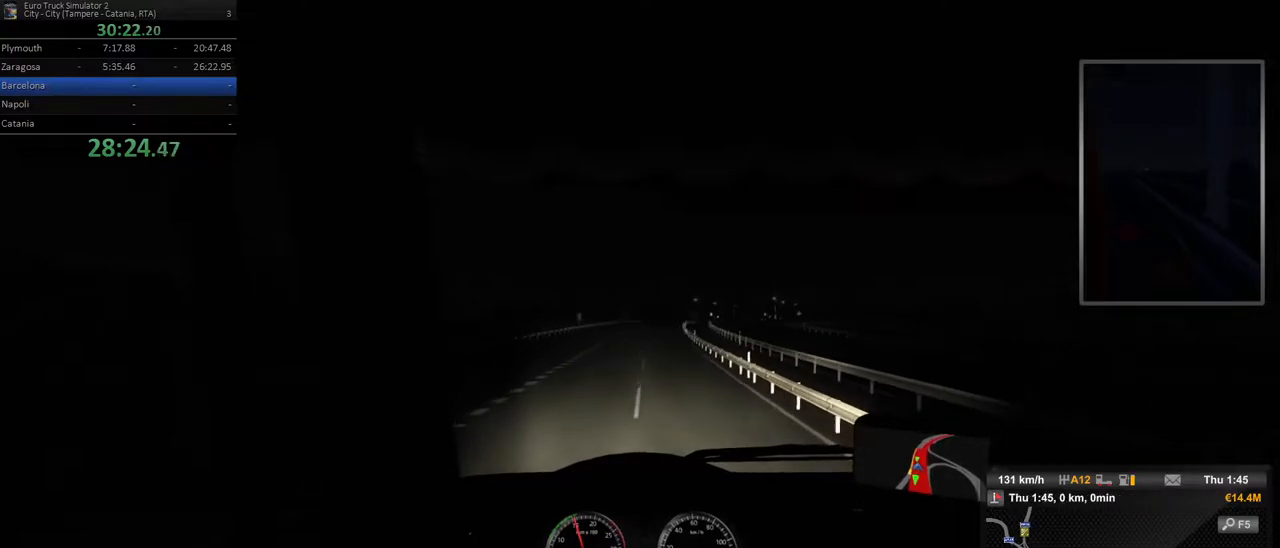
{"dt_ms": 500, "buttons": [], "left_stick": "center", "right_stick": "center", "events": []}
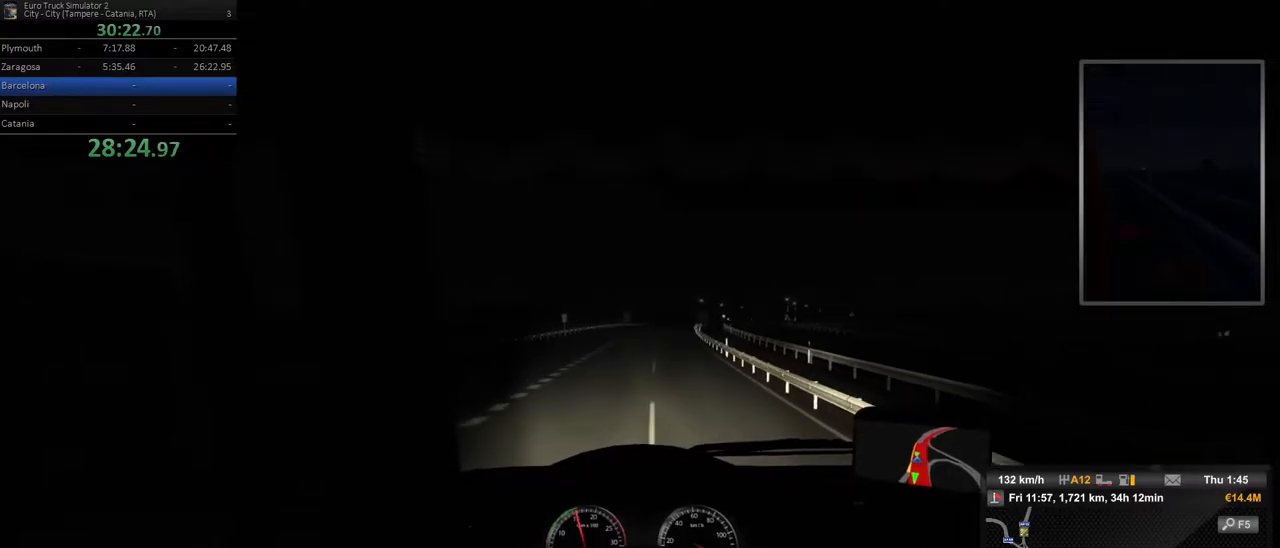
{"dt_ms": 500, "buttons": [], "left_stick": "right", "right_stick": "center", "events": [[283, "left_stick", "right"]]}